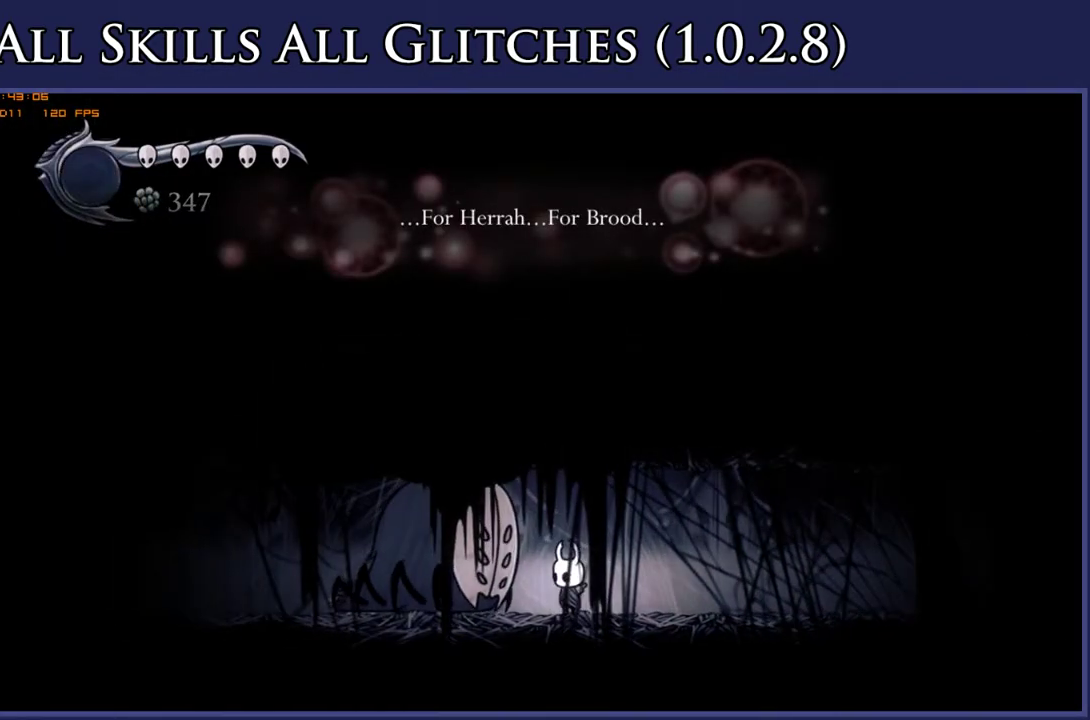
Gameplay with a controller (Xbox layout); each line is a JSON object with the inputs held at the frame after it. "events" lists button and stick changes between this image and that frame as [ms after this image, input, new state], when the widget could be followed in between. Not read: SELECT left_stick.
{"buttons": [], "right_stick": "center", "events": []}
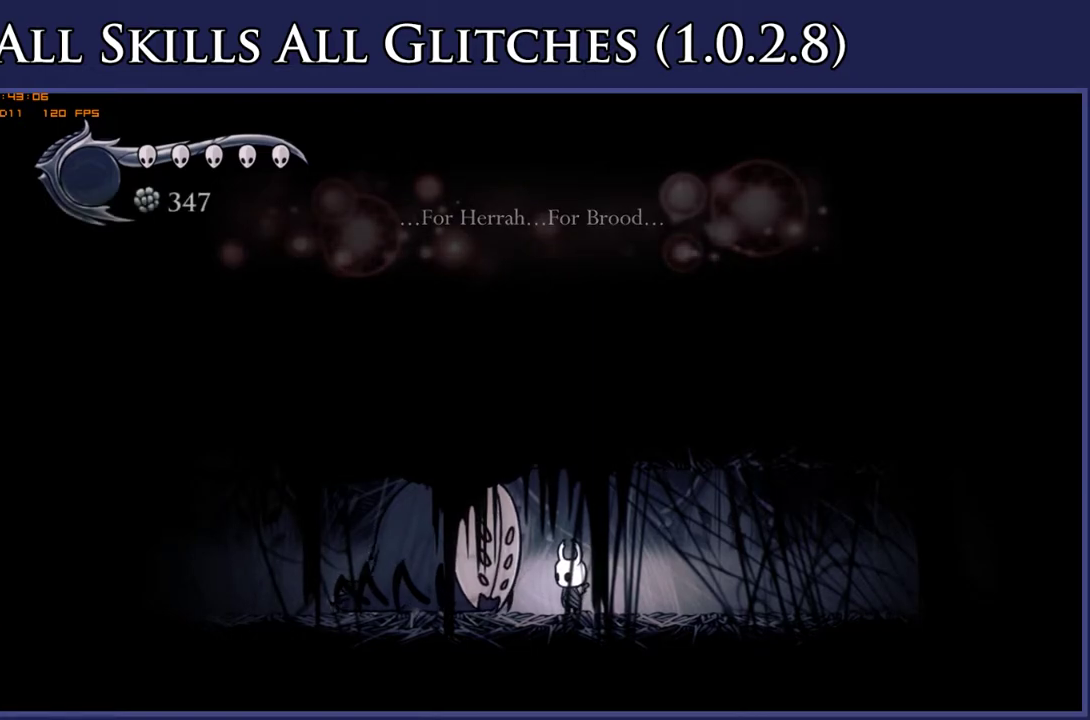
{"buttons": ["DPAD_LEFT"], "right_stick": "center", "events": [[400, "DPAD_LEFT", "down"]]}
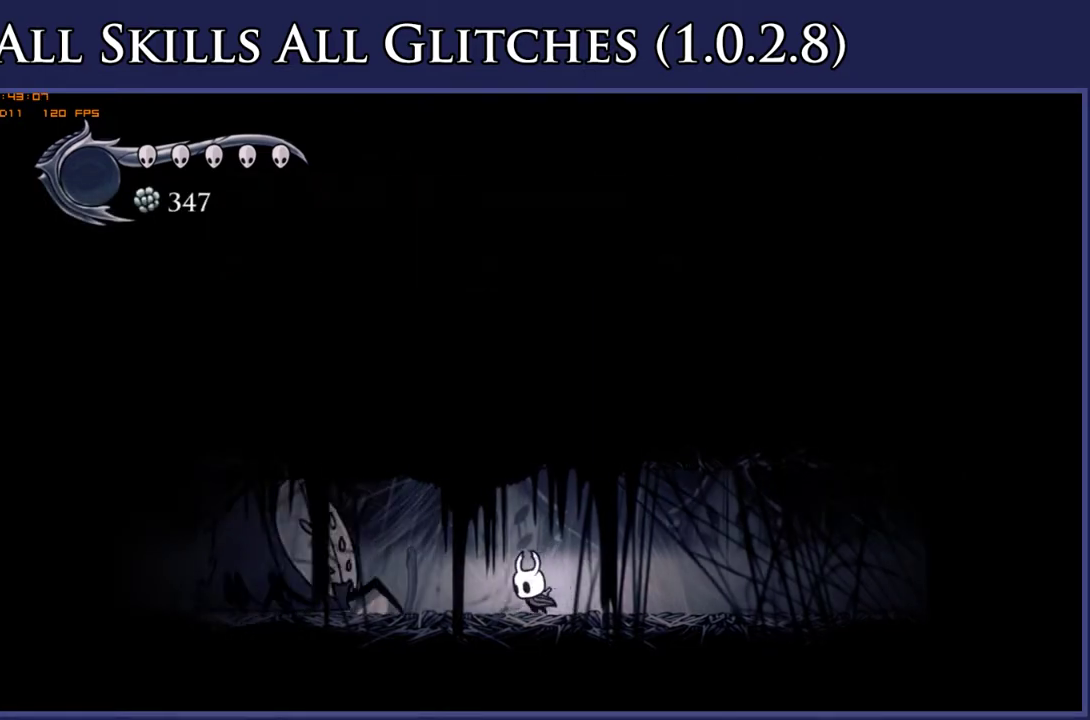
{"buttons": [], "right_stick": "center", "events": [[450, "DPAD_LEFT", "up"]]}
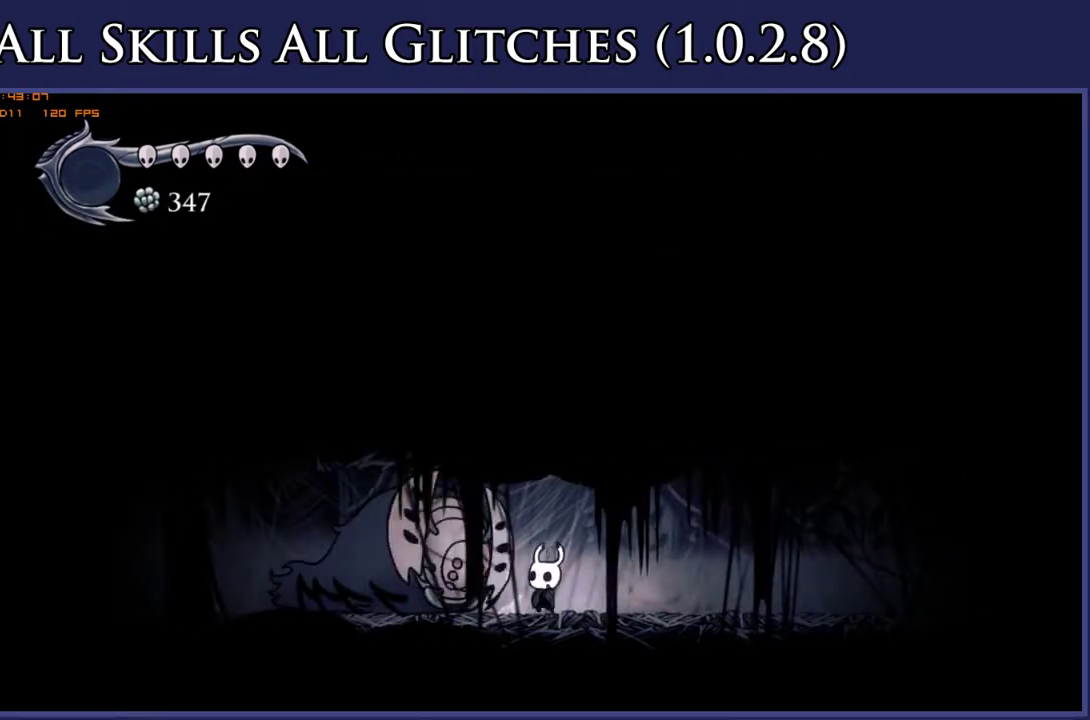
{"buttons": ["X"], "right_stick": "center", "events": [[17, "X", "down"], [133, "X", "up"], [383, "X", "down"]]}
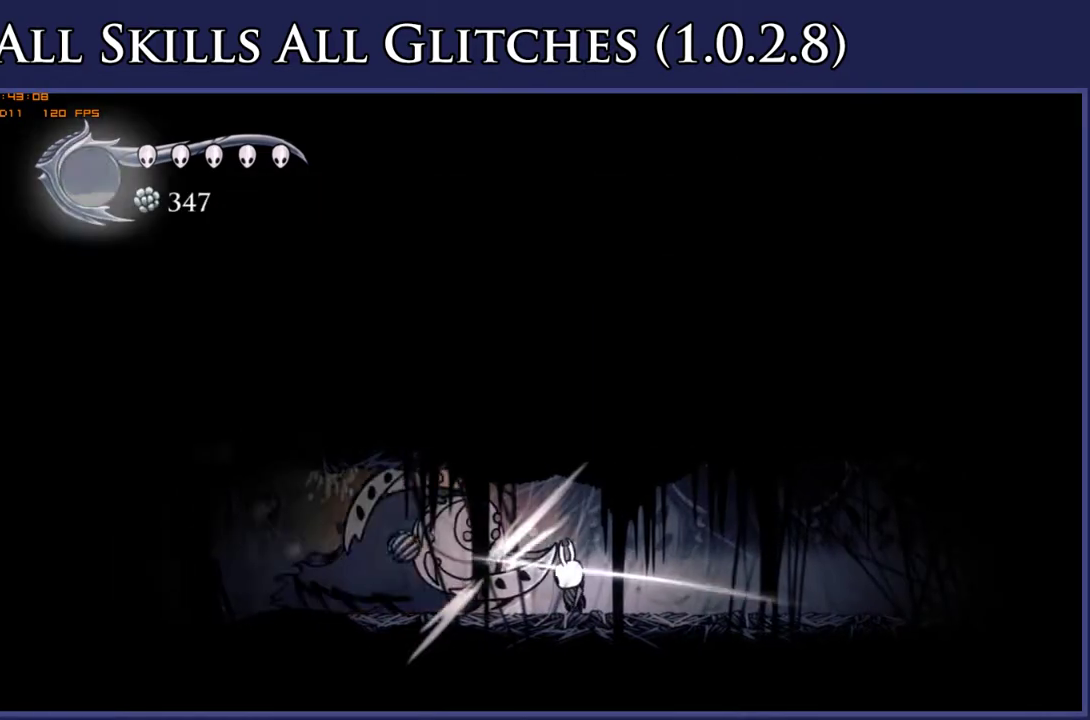
{"buttons": ["DPAD_RIGHT"], "right_stick": "center", "events": [[17, "X", "up"], [167, "DPAD_RIGHT", "down"]]}
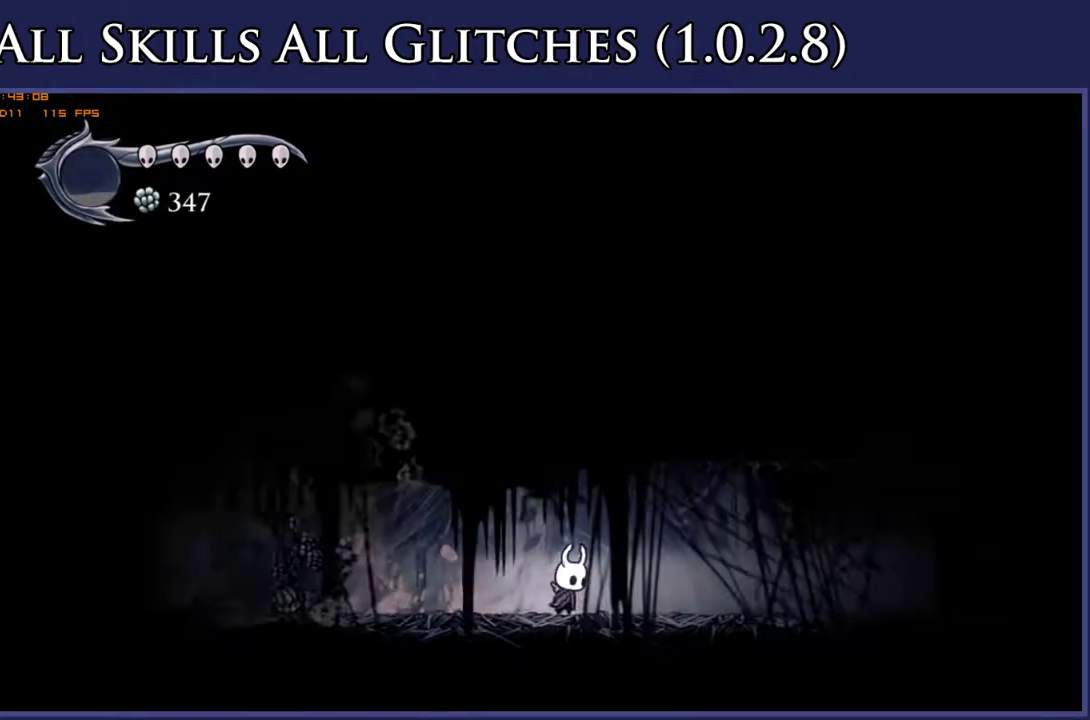
{"buttons": ["DPAD_LEFT"], "right_stick": "center", "events": [[17, "DPAD_RIGHT", "up"], [83, "DPAD_LEFT", "down"], [250, "R2", "down"], [400, "R2", "up"]]}
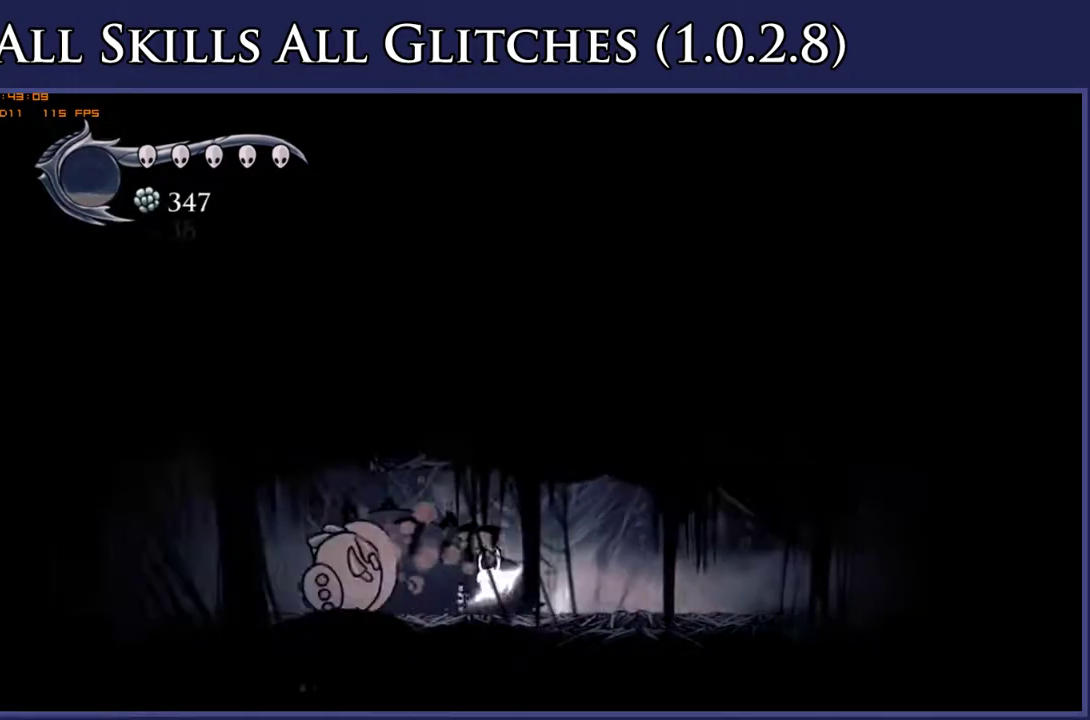
{"buttons": ["DPAD_LEFT"], "right_stick": "center", "events": [[200, "R2", "down"], [317, "R2", "up"]]}
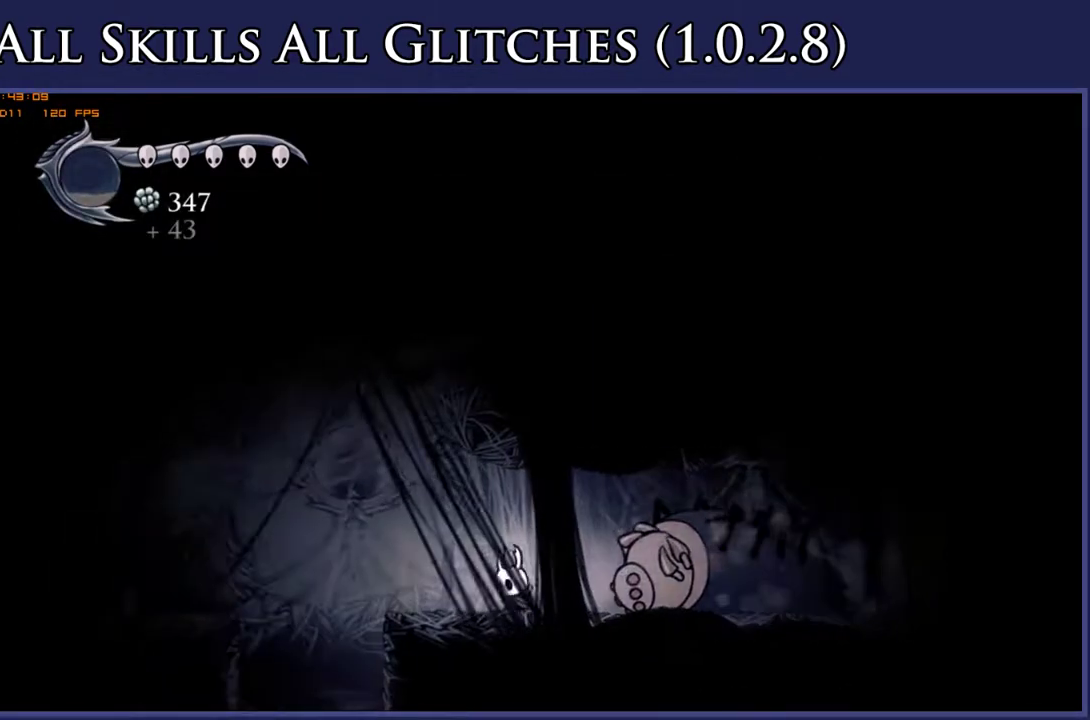
{"buttons": ["DPAD_LEFT"], "right_stick": "center", "events": []}
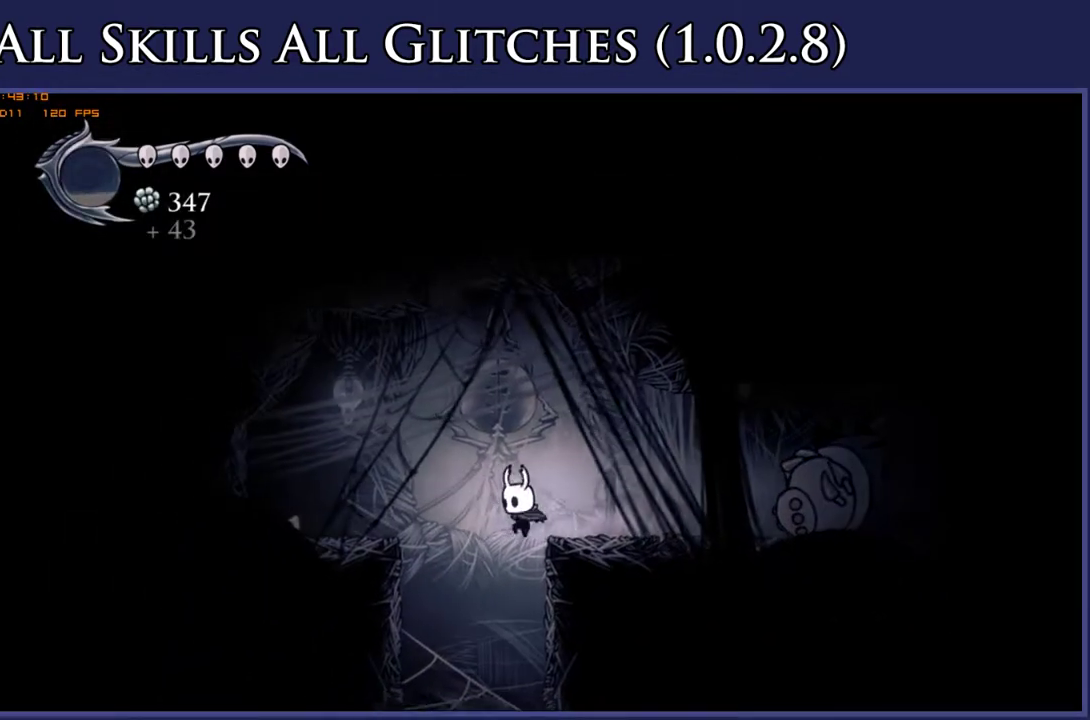
{"buttons": [], "right_stick": "center", "events": [[133, "DPAD_LEFT", "up"]]}
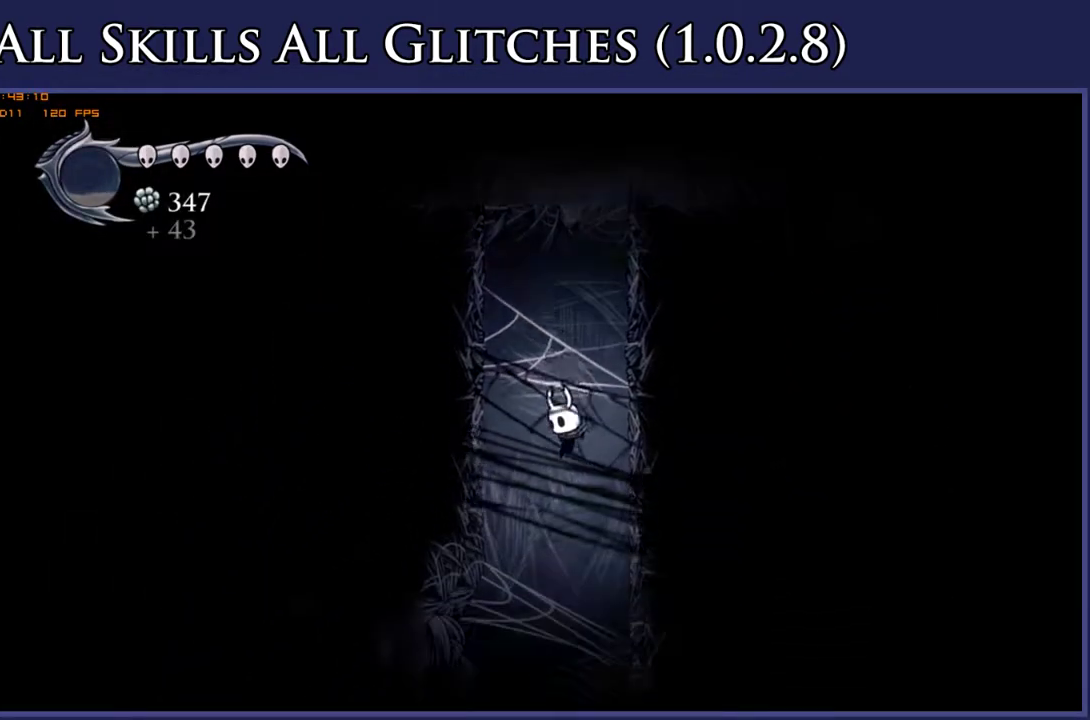
{"buttons": ["DPAD_LEFT"], "right_stick": "center", "events": [[117, "DPAD_LEFT", "down"]]}
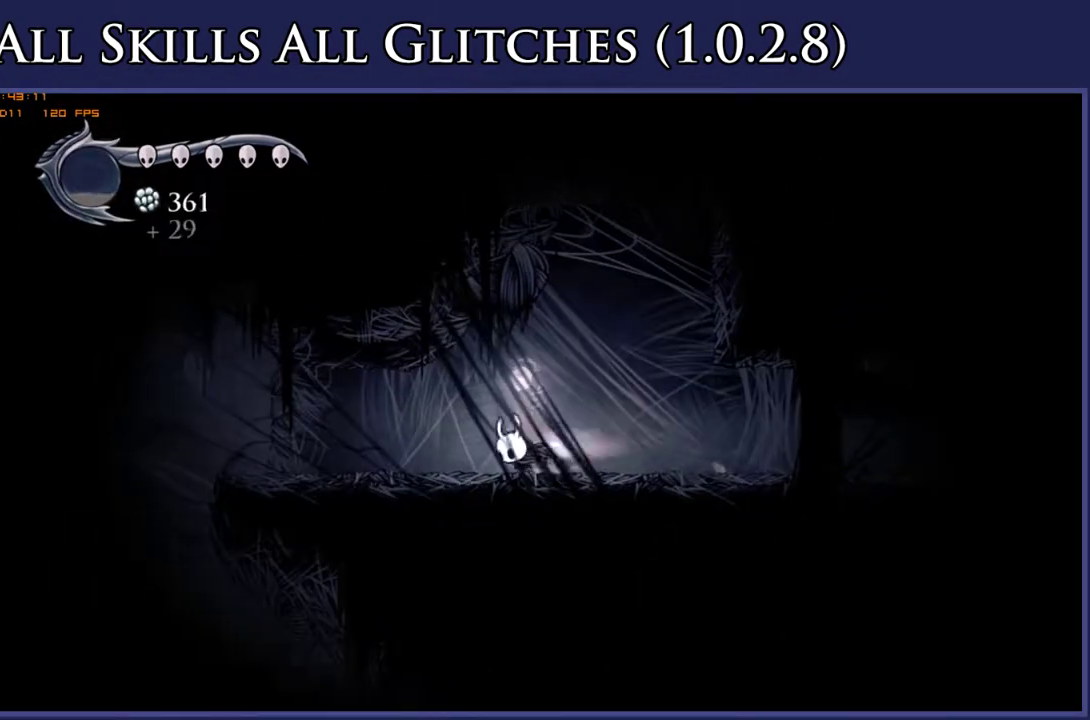
{"buttons": ["DPAD_LEFT"], "right_stick": "center", "events": [[33, "R2", "down"], [167, "R2", "up"]]}
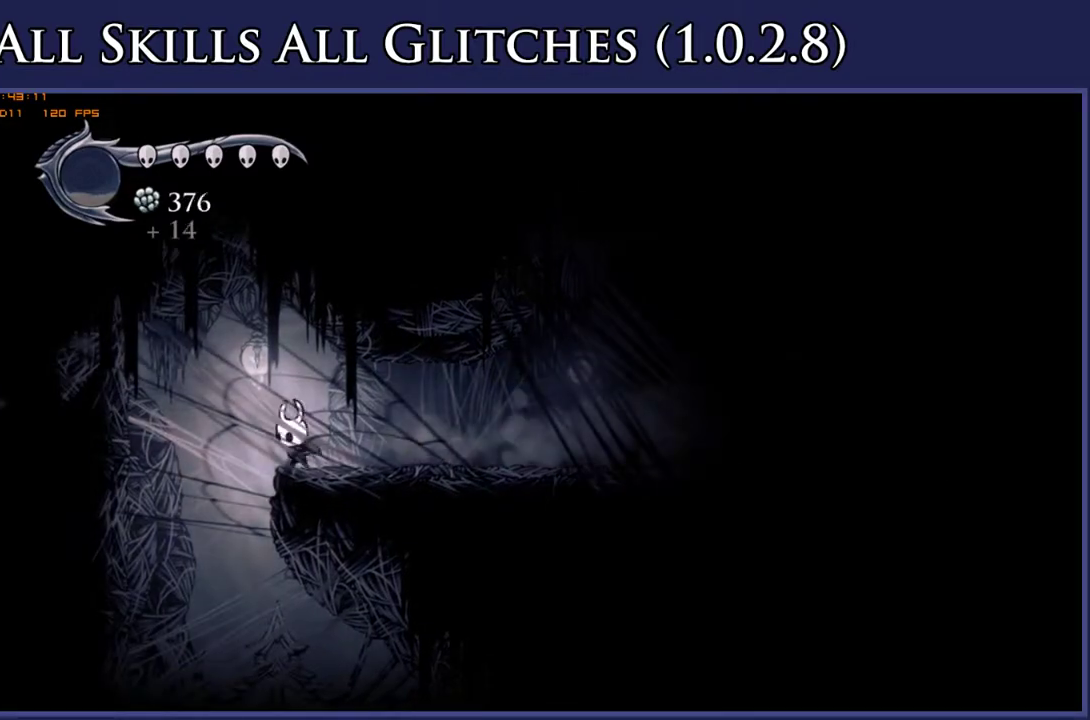
{"buttons": [], "right_stick": "center", "events": [[267, "DPAD_LEFT", "up"]]}
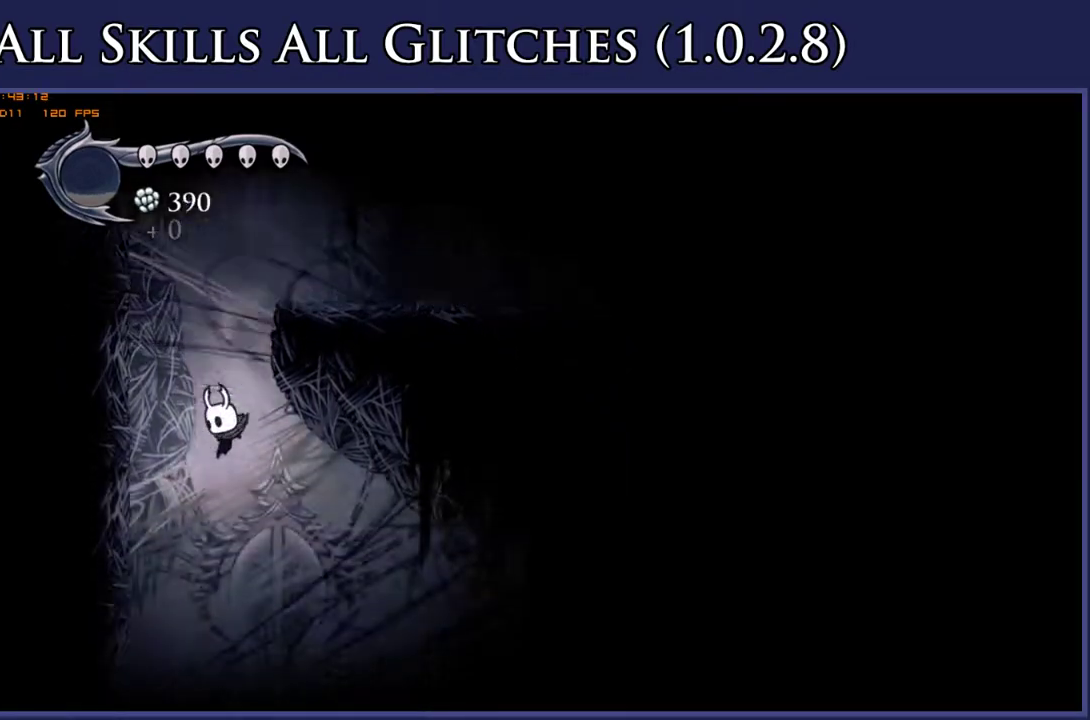
{"buttons": ["DPAD_RIGHT"], "right_stick": "center", "events": [[417, "DPAD_RIGHT", "down"]]}
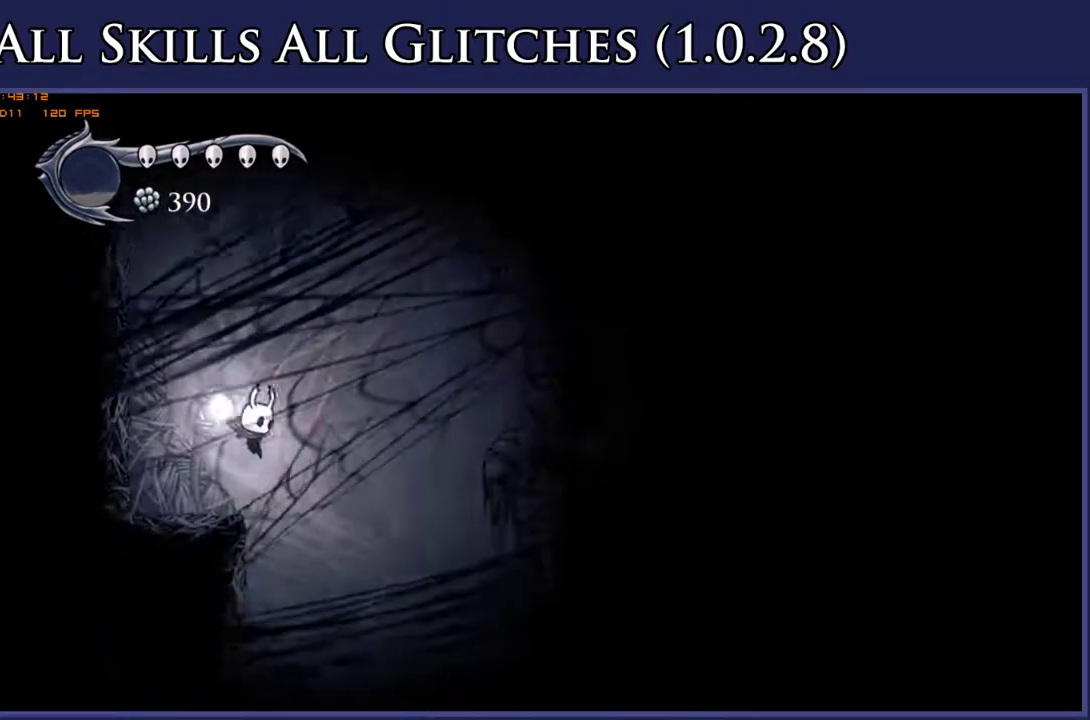
{"buttons": ["DPAD_RIGHT"], "right_stick": "center", "events": [[350, "R2", "down"], [467, "R2", "up"]]}
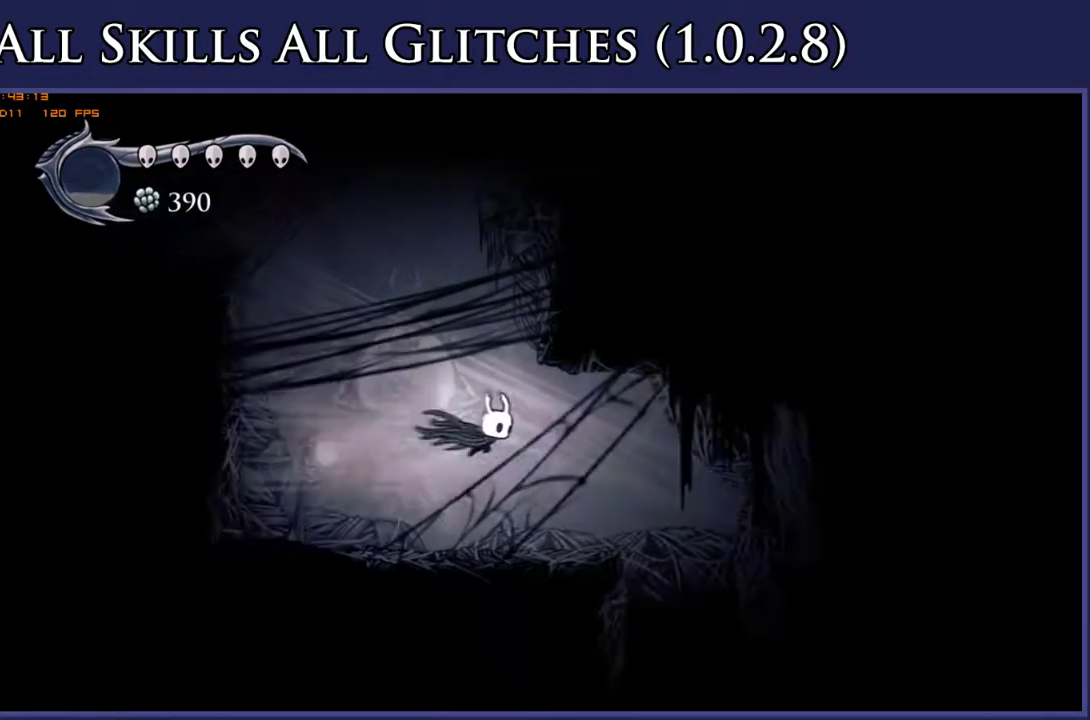
{"buttons": ["DPAD_RIGHT"], "right_stick": "center", "events": []}
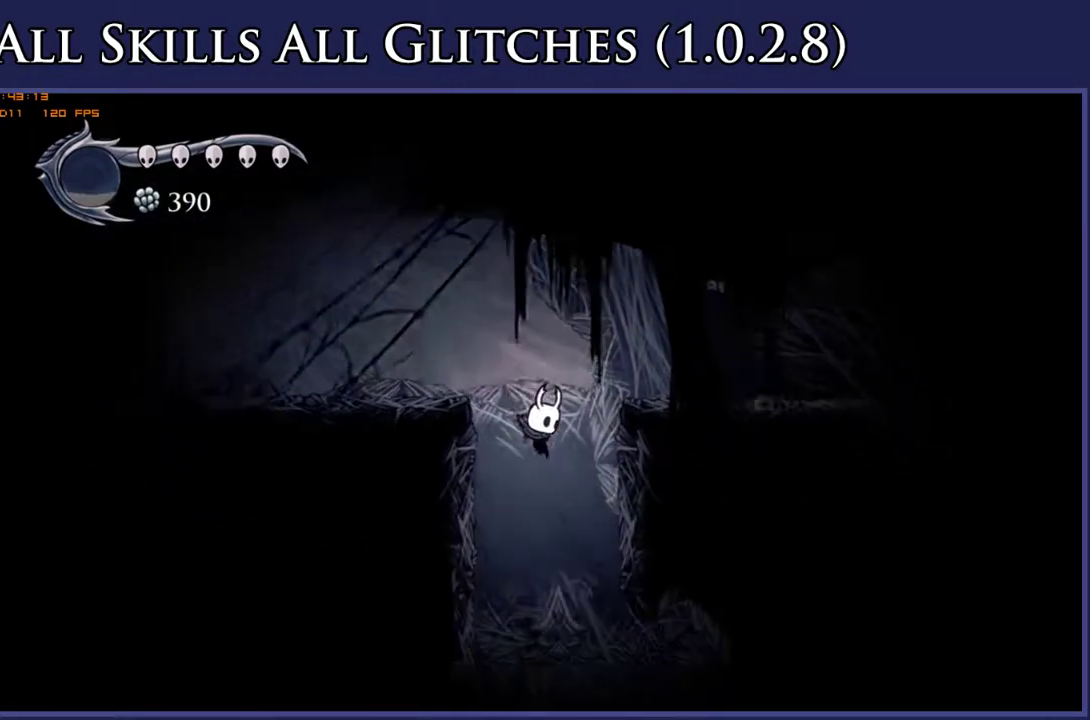
{"buttons": ["DPAD_LEFT"], "right_stick": "center", "events": [[17, "DPAD_RIGHT", "up"], [267, "DPAD_LEFT", "down"]]}
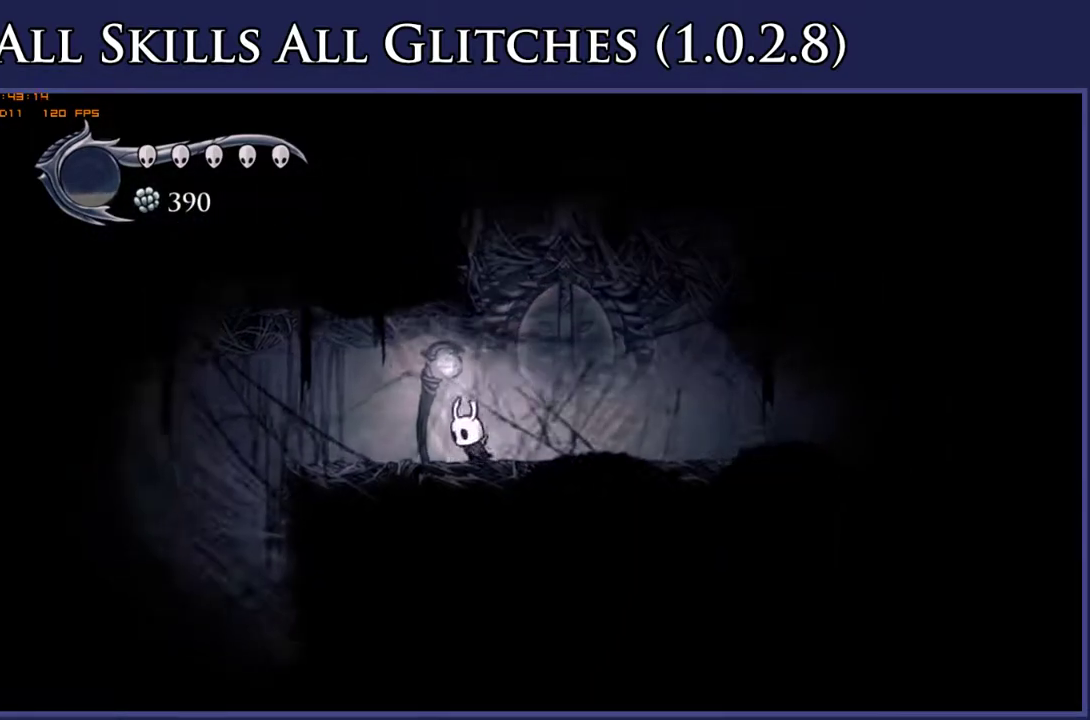
{"buttons": [], "right_stick": "center", "events": [[50, "R2", "down"], [200, "R2", "up"], [433, "DPAD_LEFT", "up"]]}
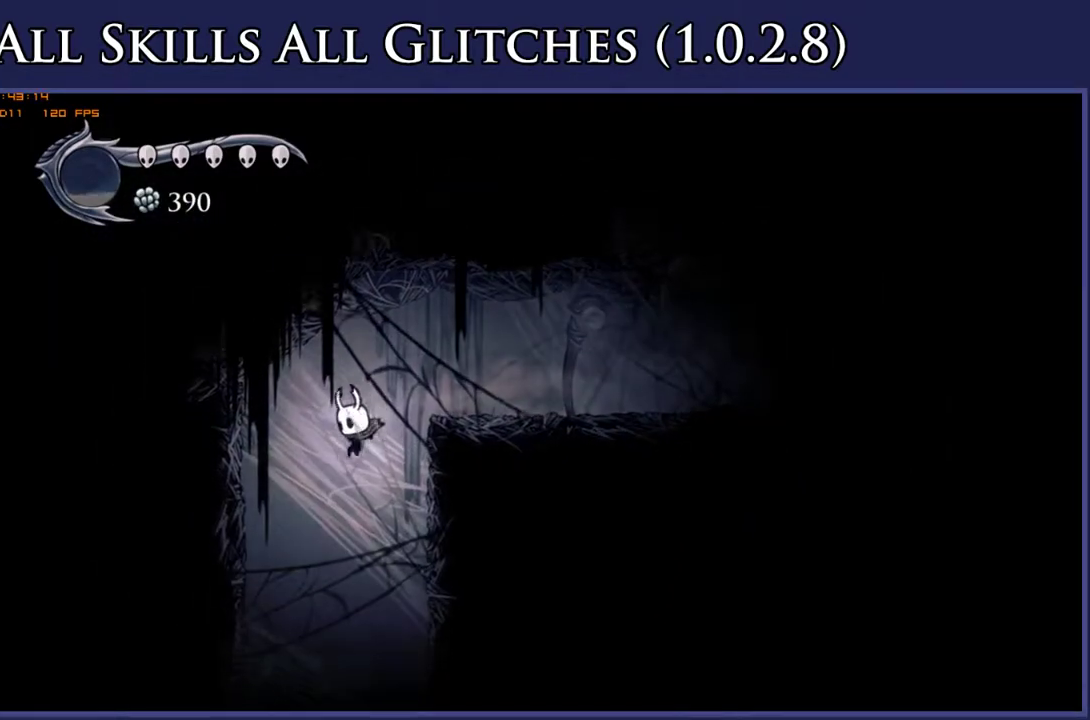
{"buttons": ["DPAD_RIGHT"], "right_stick": "center", "events": [[467, "DPAD_RIGHT", "down"]]}
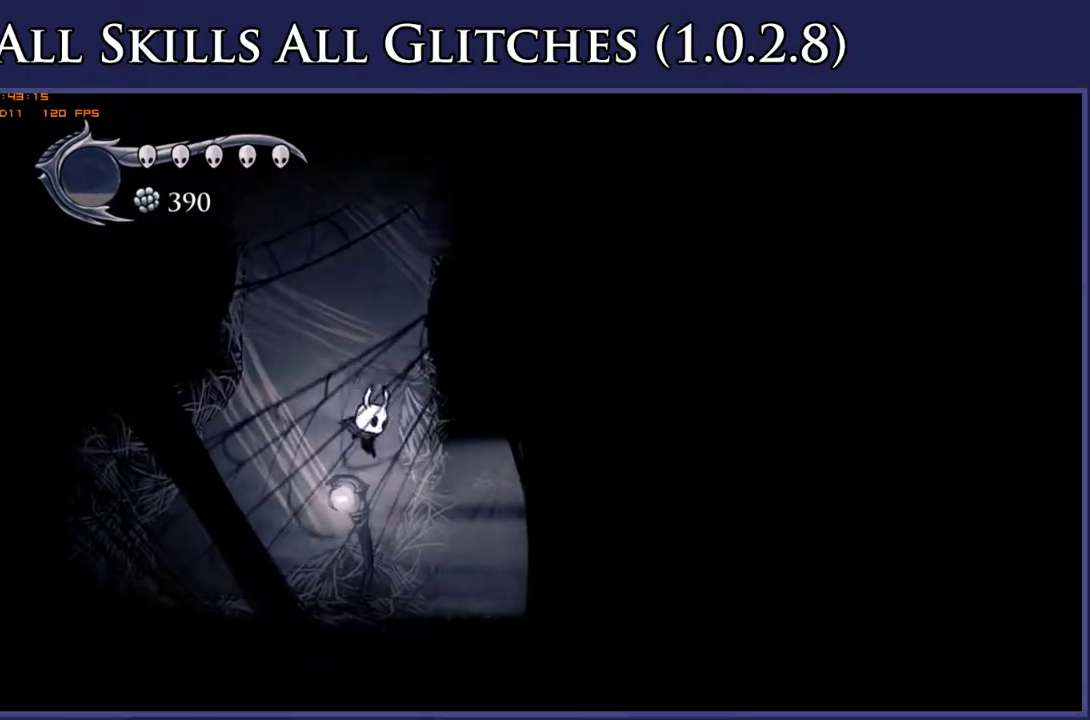
{"buttons": ["DPAD_RIGHT"], "right_stick": "center", "events": [[200, "R2", "down"], [350, "R2", "up"]]}
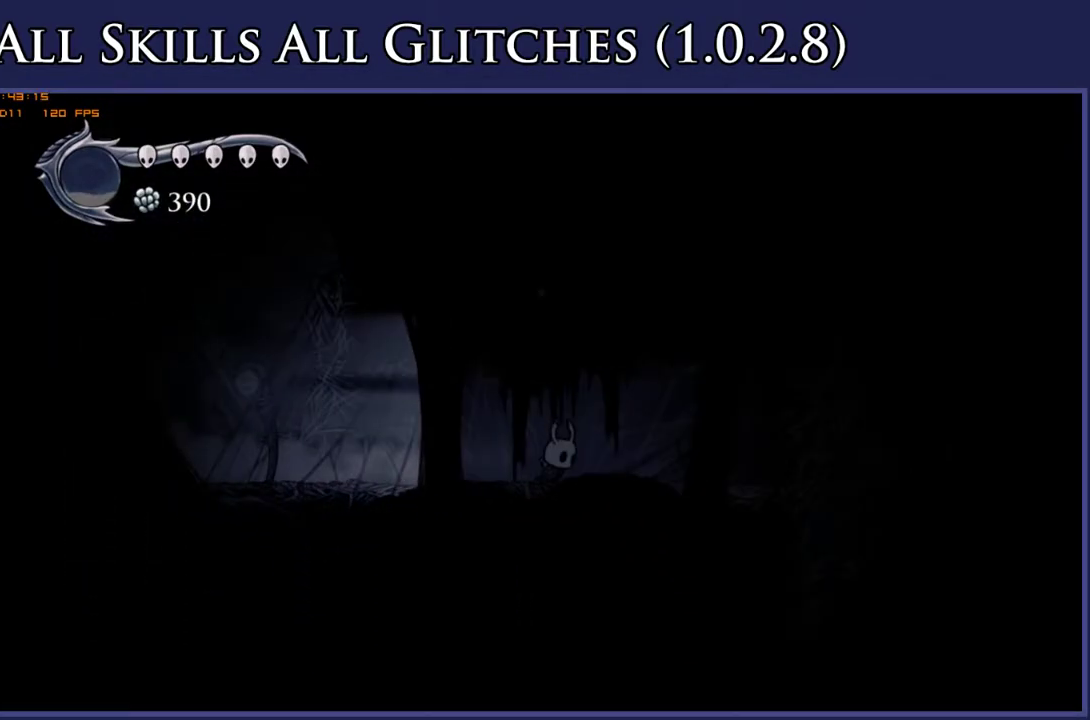
{"buttons": ["DPAD_RIGHT"], "right_stick": "center", "events": [[117, "R2", "down"], [267, "R2", "up"]]}
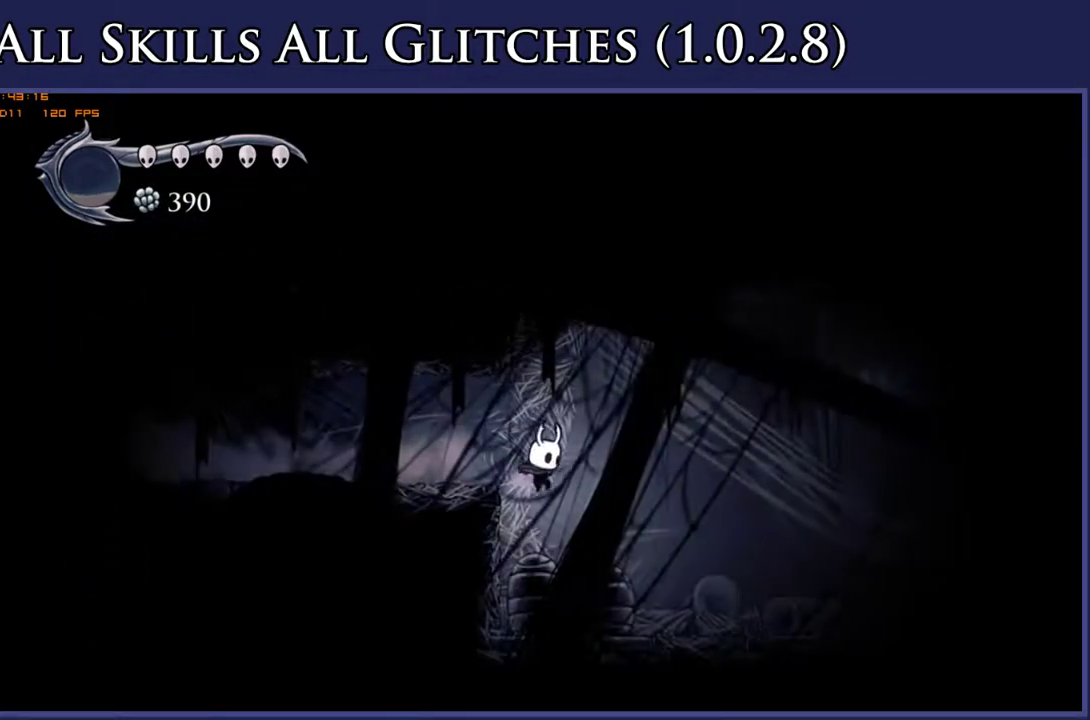
{"buttons": ["DPAD_RIGHT"], "right_stick": "center", "events": []}
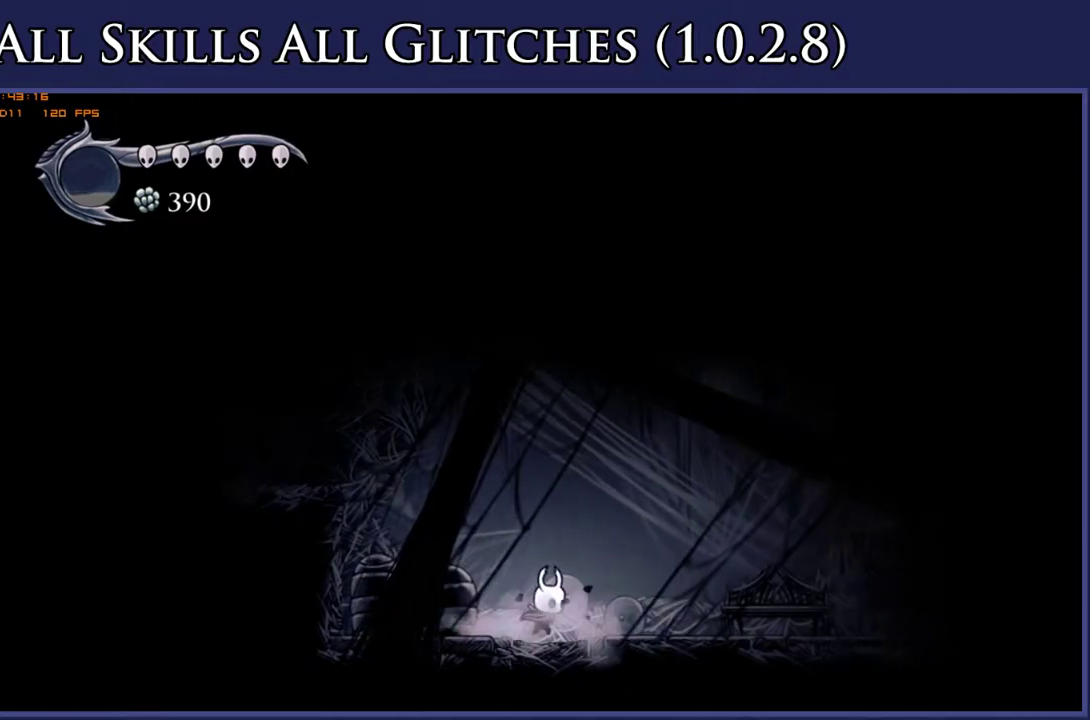
{"buttons": [], "right_stick": "center", "events": [[17, "DPAD_RIGHT", "up"]]}
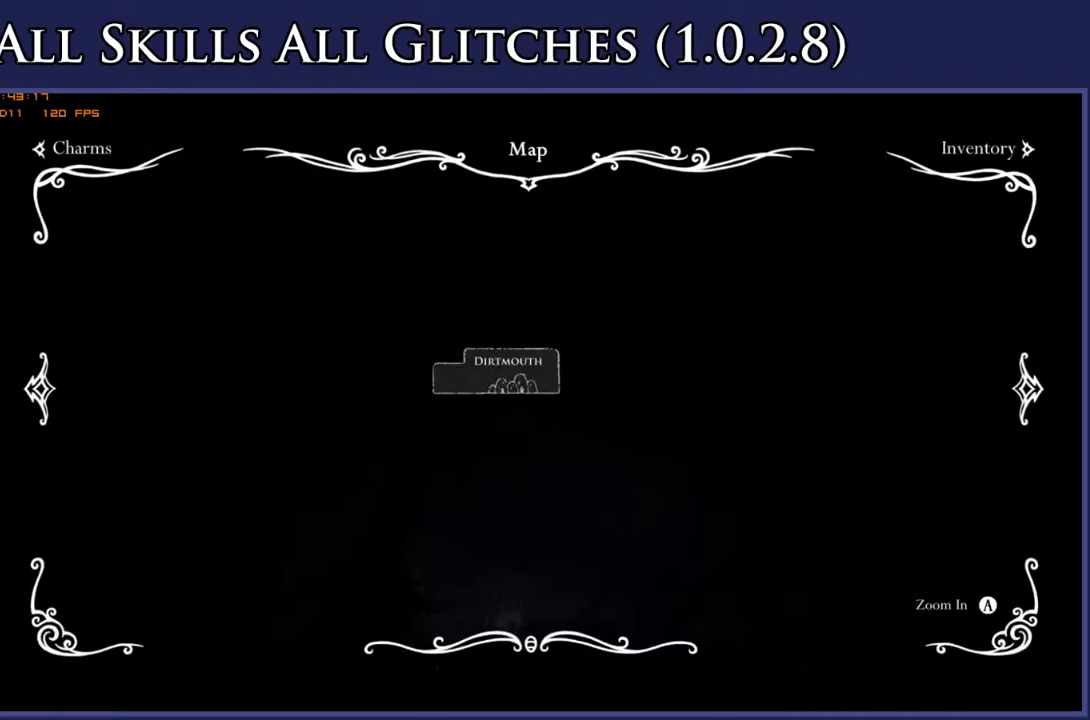
{"buttons": ["DPAD_LEFT"], "right_stick": "center", "events": [[400, "DPAD_LEFT", "down"]]}
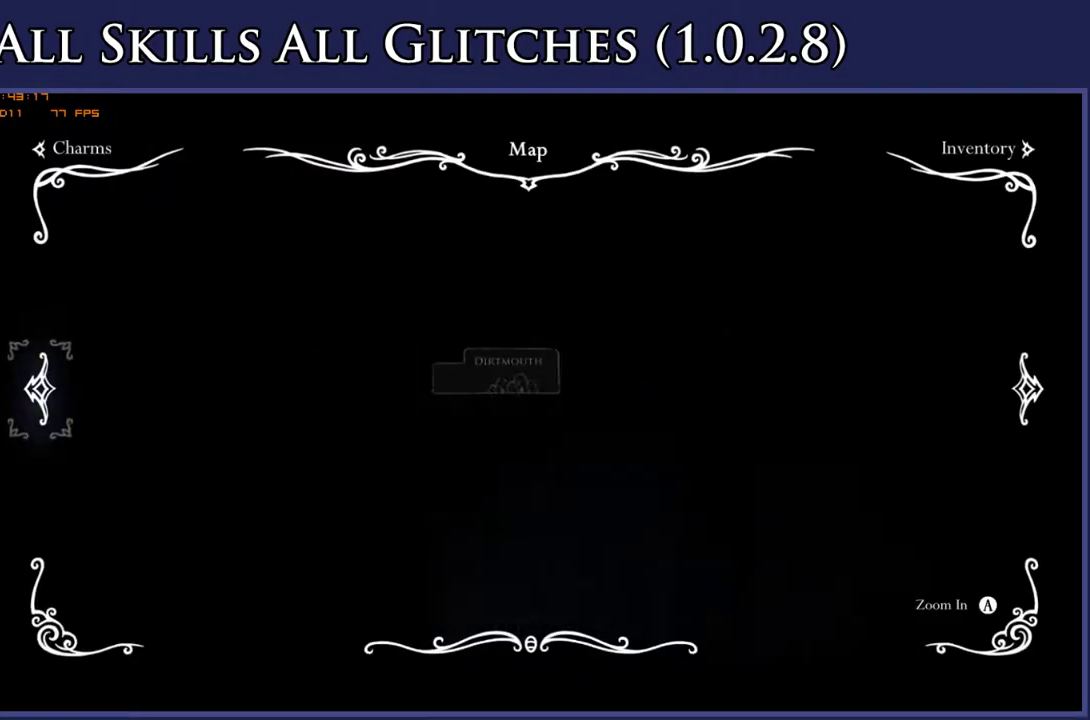
{"buttons": ["R2", "DPAD_LEFT"], "right_stick": "center", "events": [[400, "R2", "down"]]}
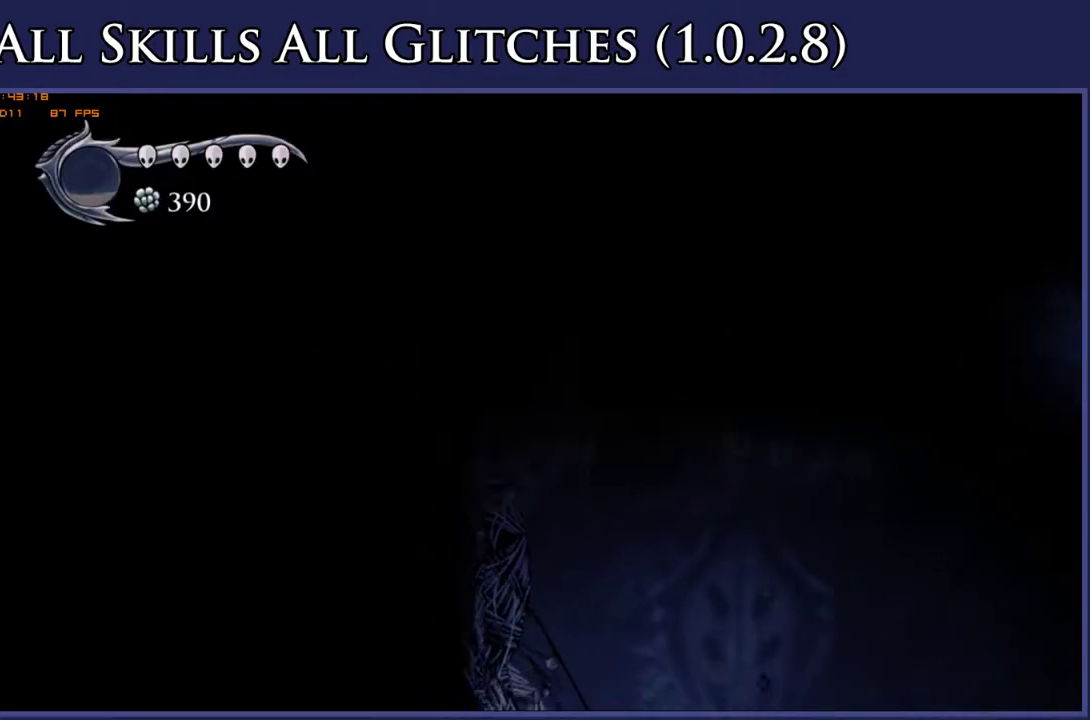
{"buttons": ["DPAD_LEFT"], "right_stick": "center", "events": [[83, "R2", "up"], [317, "R2", "down"], [467, "R2", "up"]]}
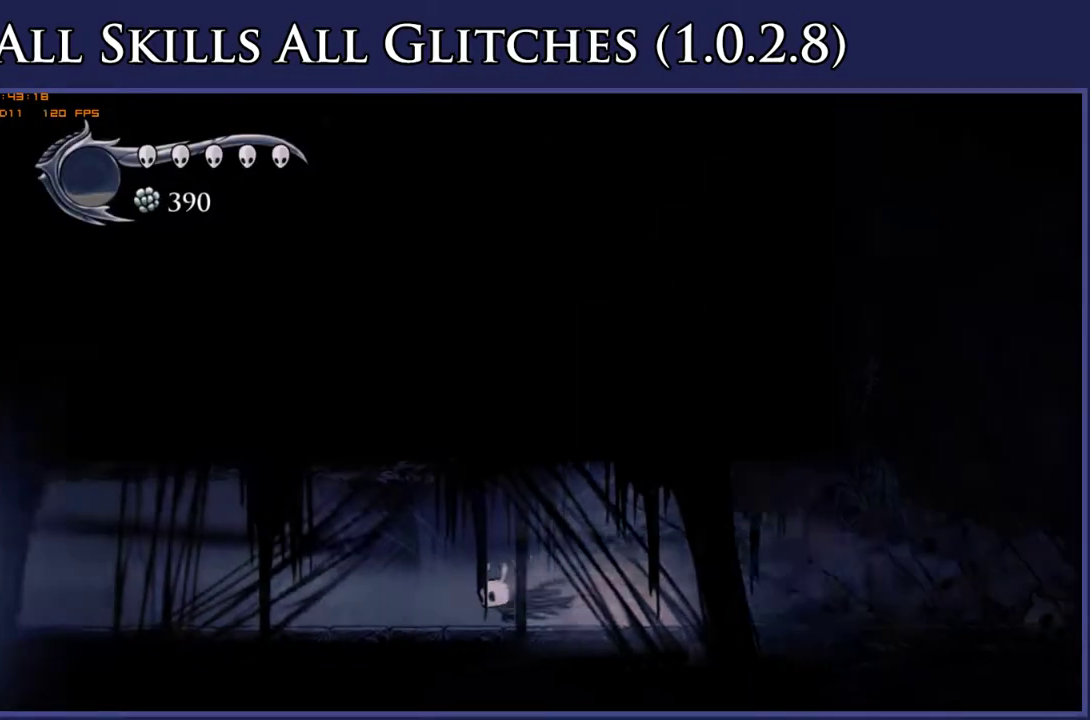
{"buttons": ["DPAD_LEFT"], "right_stick": "center", "events": [[217, "R2", "down"], [367, "R2", "up"]]}
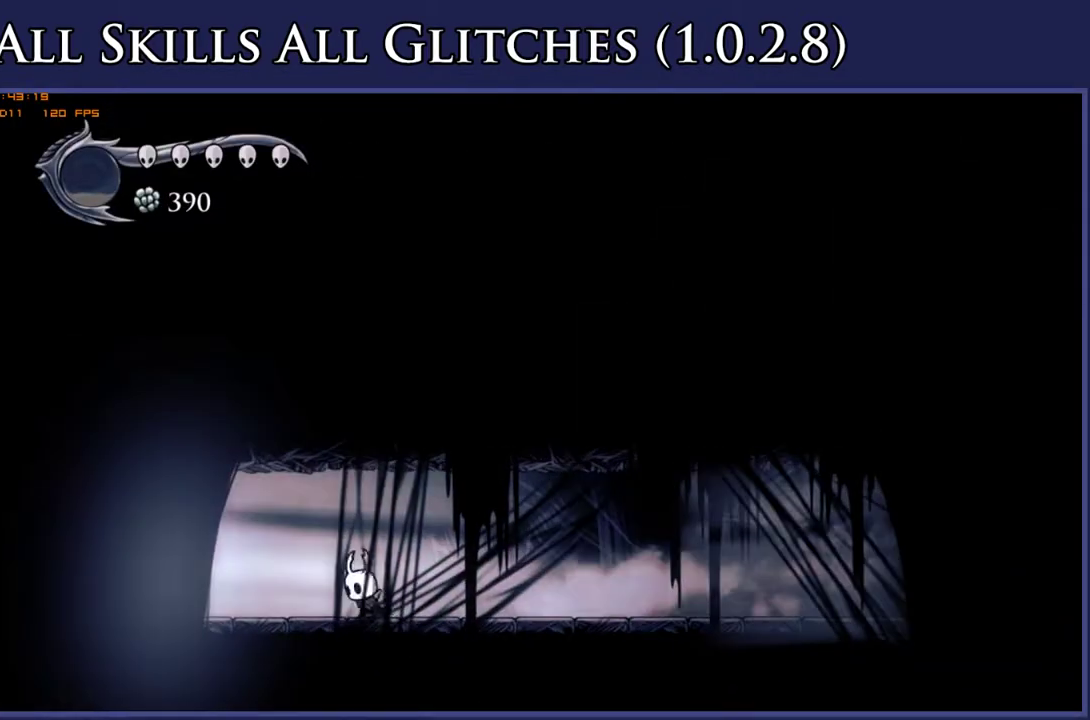
{"buttons": [], "right_stick": "center", "events": [[100, "R2", "down"], [267, "R2", "up"], [500, "DPAD_LEFT", "up"]]}
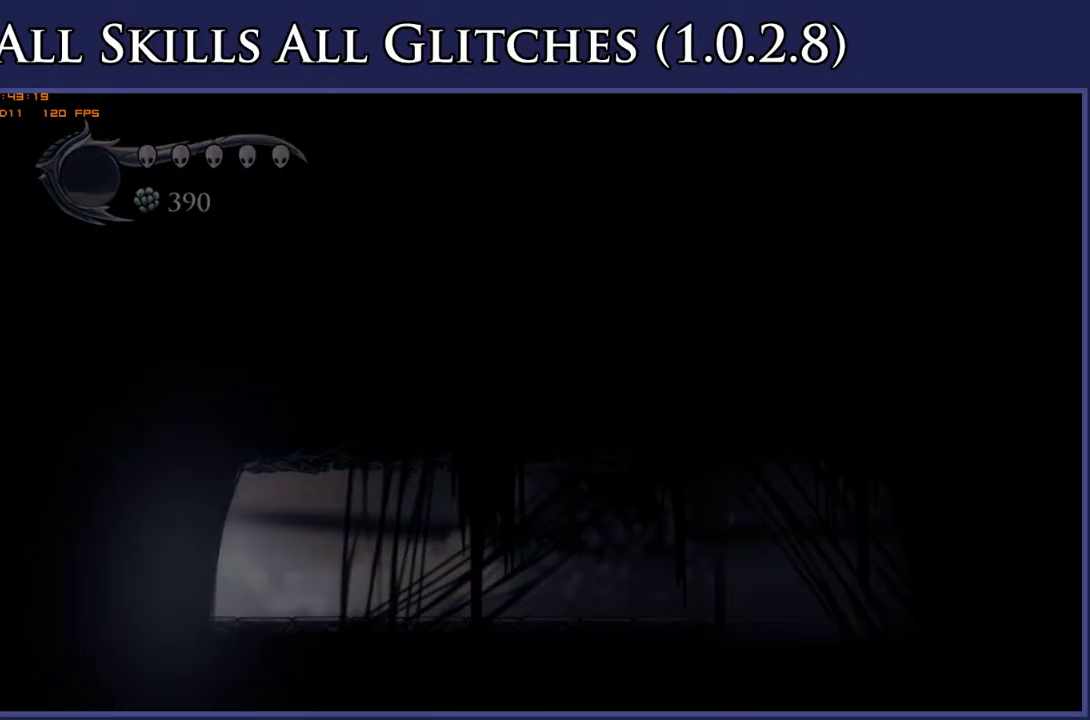
{"buttons": ["DPAD_RIGHT"], "right_stick": "center", "events": [[300, "DPAD_RIGHT", "down"]]}
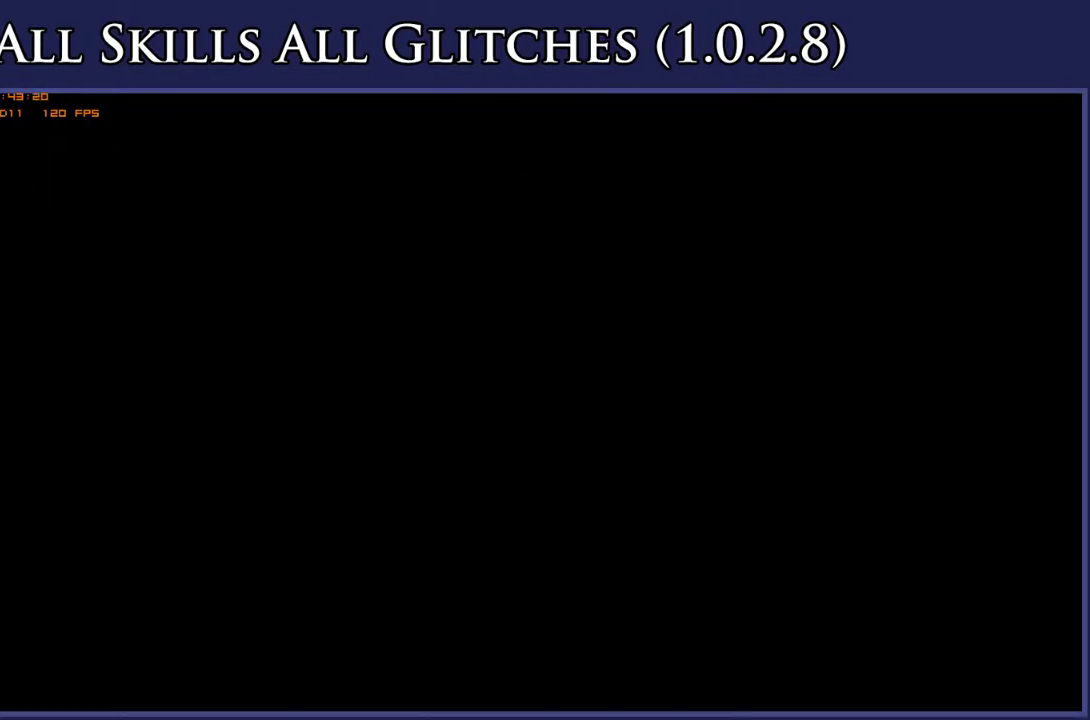
{"buttons": ["DPAD_RIGHT"], "right_stick": "center", "events": []}